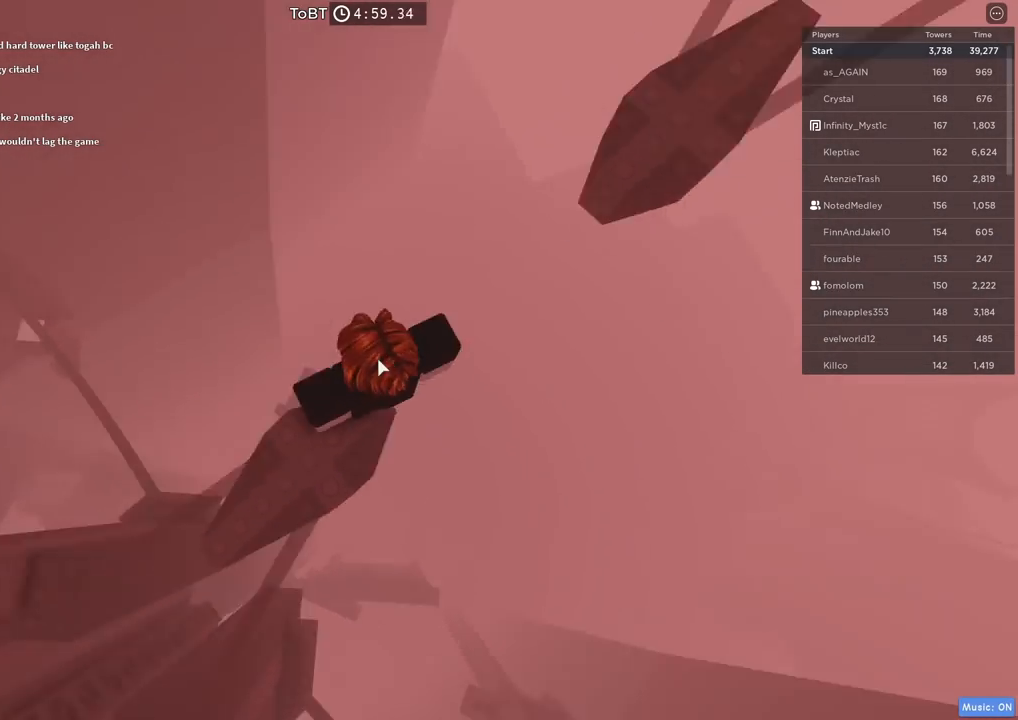
Gameplay with keyboard; each line is a JSON object with the keys held at the frame after it. "events" lists presses ("down") and releases ("up") of "a", "ctrl", "d", "e", "q", "s", "shift", "space" and "w" between this image and that frame as [ms after this image, input, new state], when the widget could be followed in between. No other keys are recorded. Mouse input is not recorded.
{"keys": ["space", "w"], "events": [[67, "shift", "up"], [284, "w", "down"], [417, "space", "down"]]}
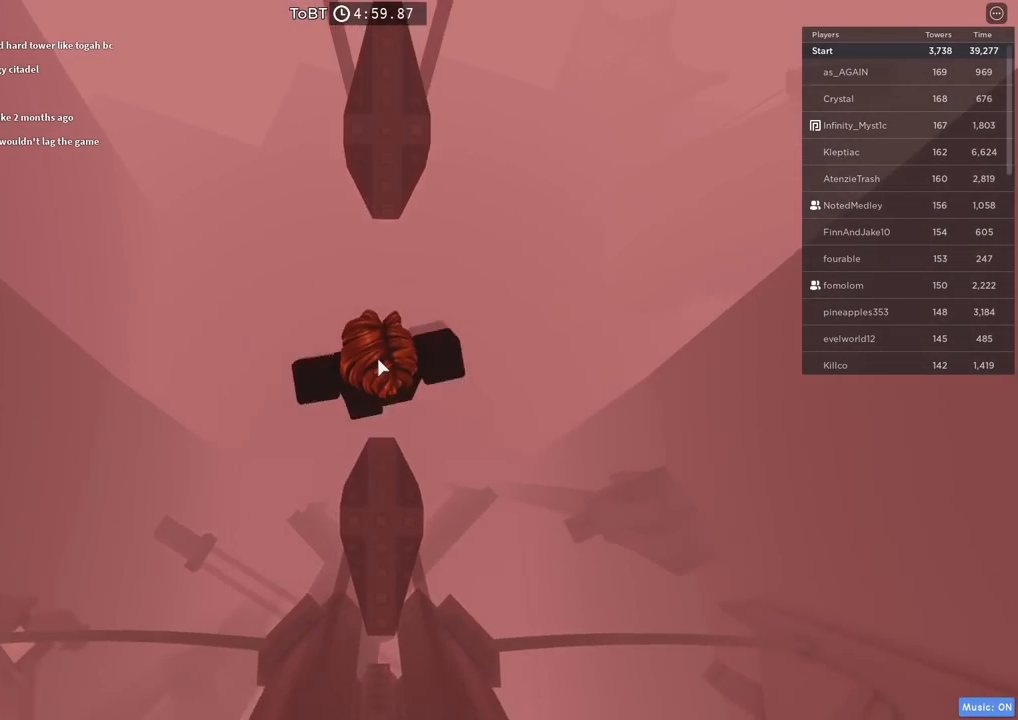
{"keys": ["w"], "events": [[84, "space", "up"]]}
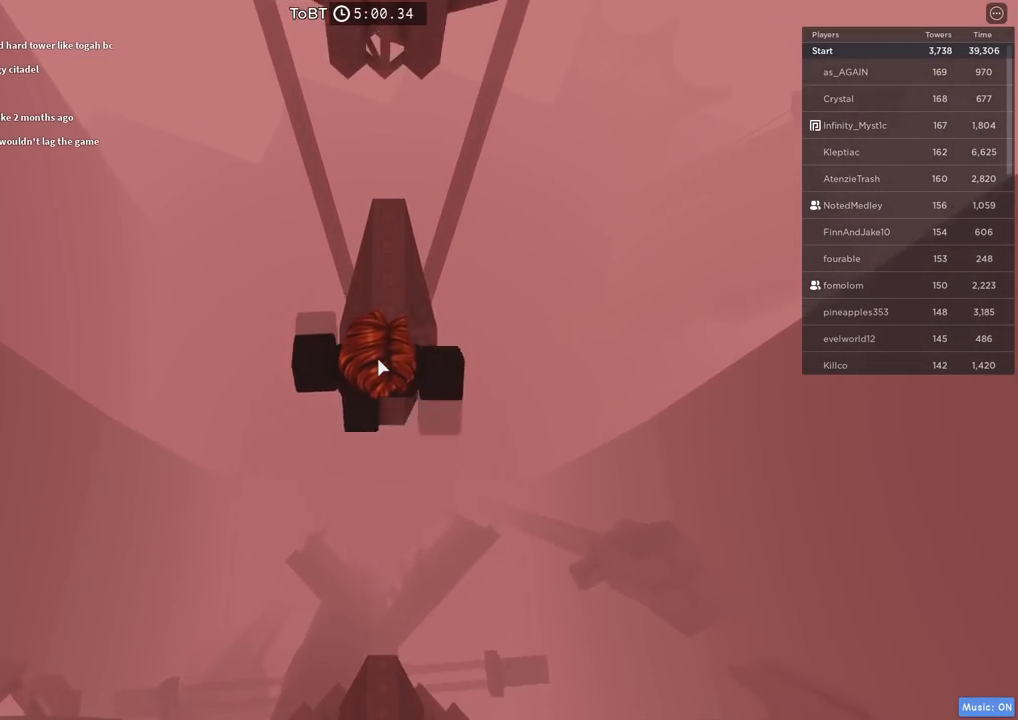
{"keys": [], "events": [[184, "shift", "down"], [267, "w", "up"], [334, "shift", "up"]]}
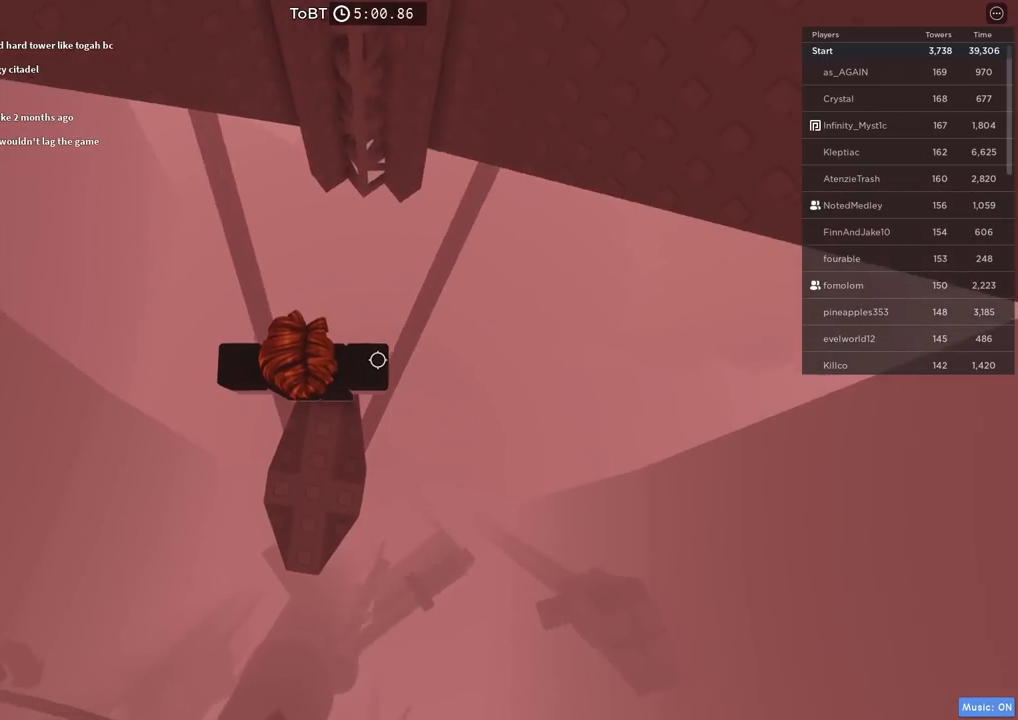
{"keys": ["w"], "events": [[167, "w", "down"], [267, "space", "down"], [400, "space", "up"]]}
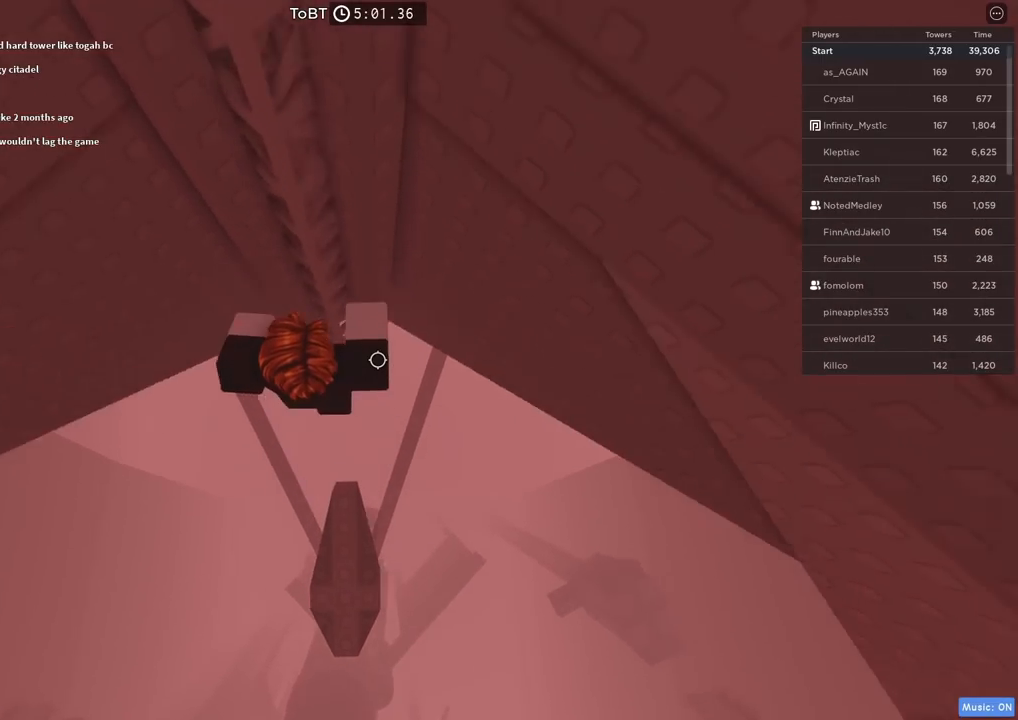
{"keys": ["w"], "events": [[150, "shift", "down"], [334, "shift", "up"]]}
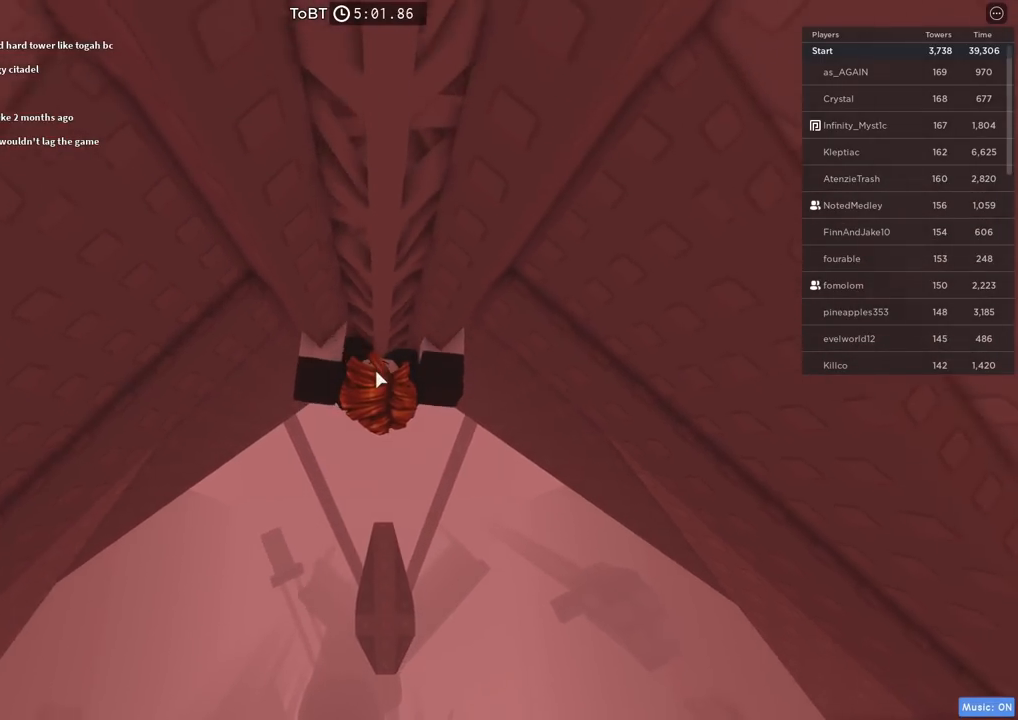
{"keys": ["w"], "events": []}
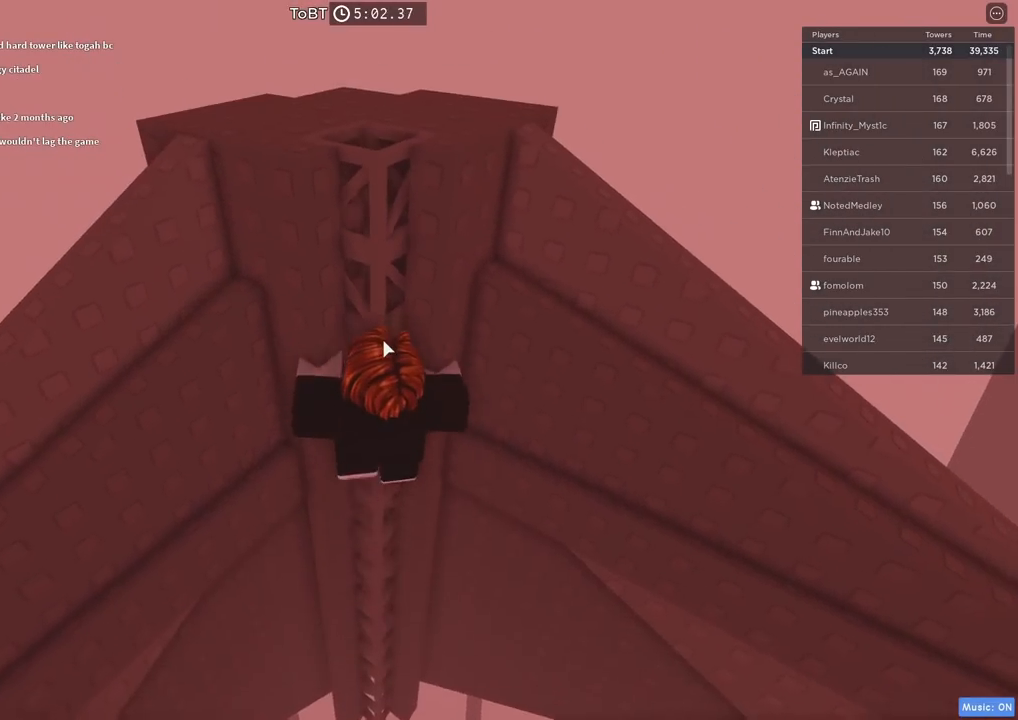
{"keys": ["w"], "events": []}
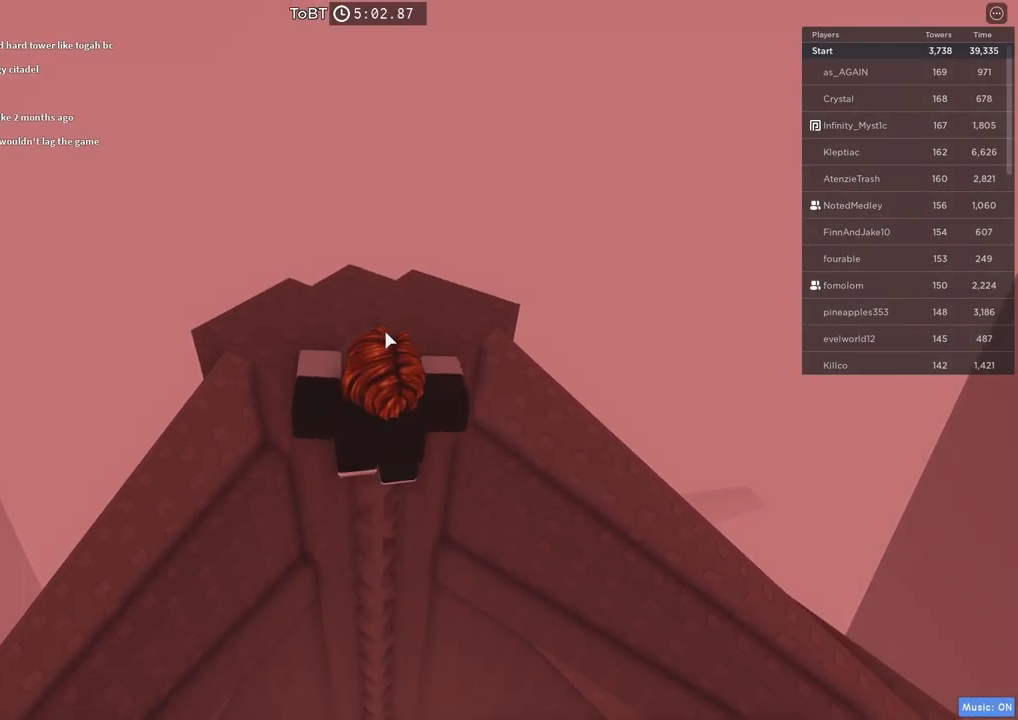
{"keys": [], "events": [[267, "shift", "down"], [384, "w", "up"], [400, "shift", "up"]]}
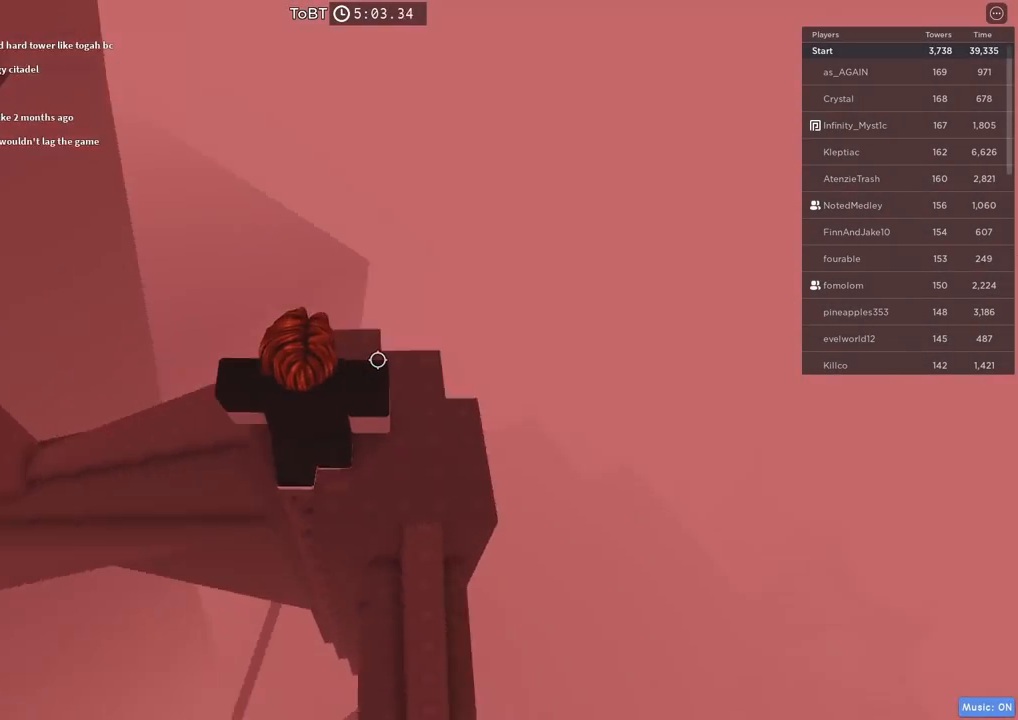
{"keys": [], "events": [[100, "d", "down"], [267, "d", "up"], [284, "space", "down"], [417, "space", "up"]]}
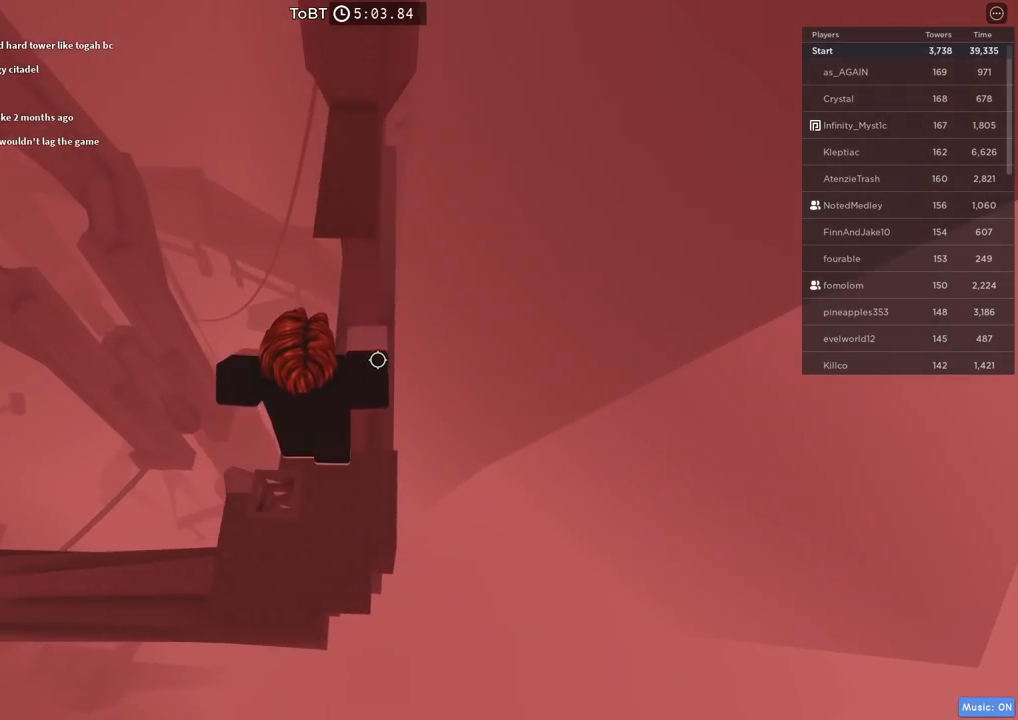
{"keys": ["space", "w"], "events": [[334, "w", "down"], [450, "space", "down"]]}
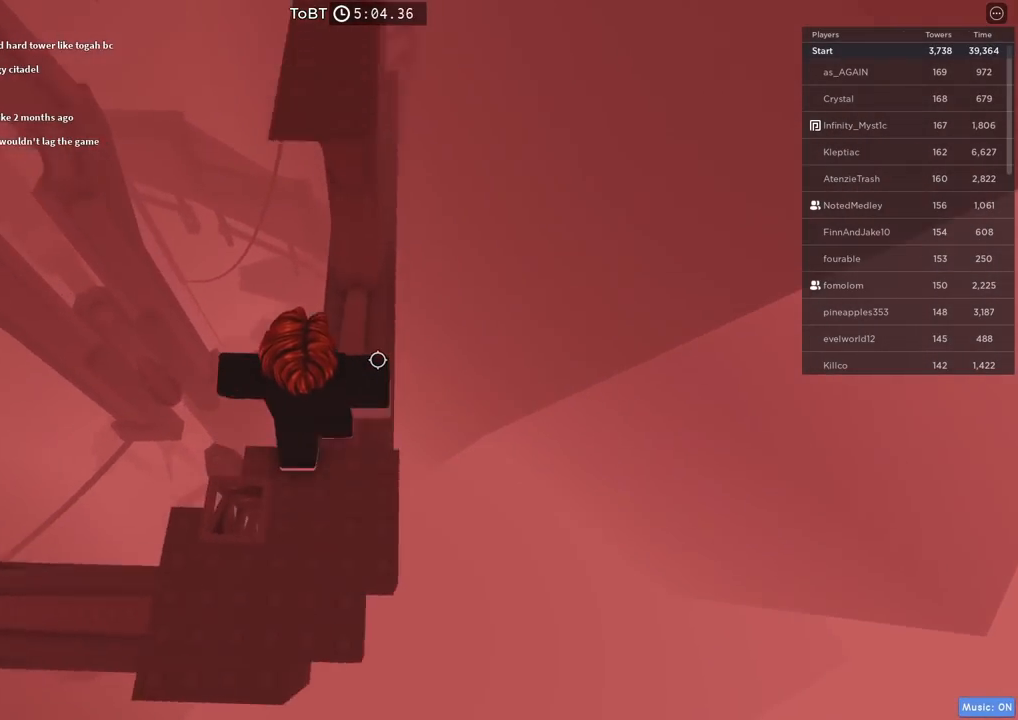
{"keys": ["w"], "events": [[84, "space", "up"]]}
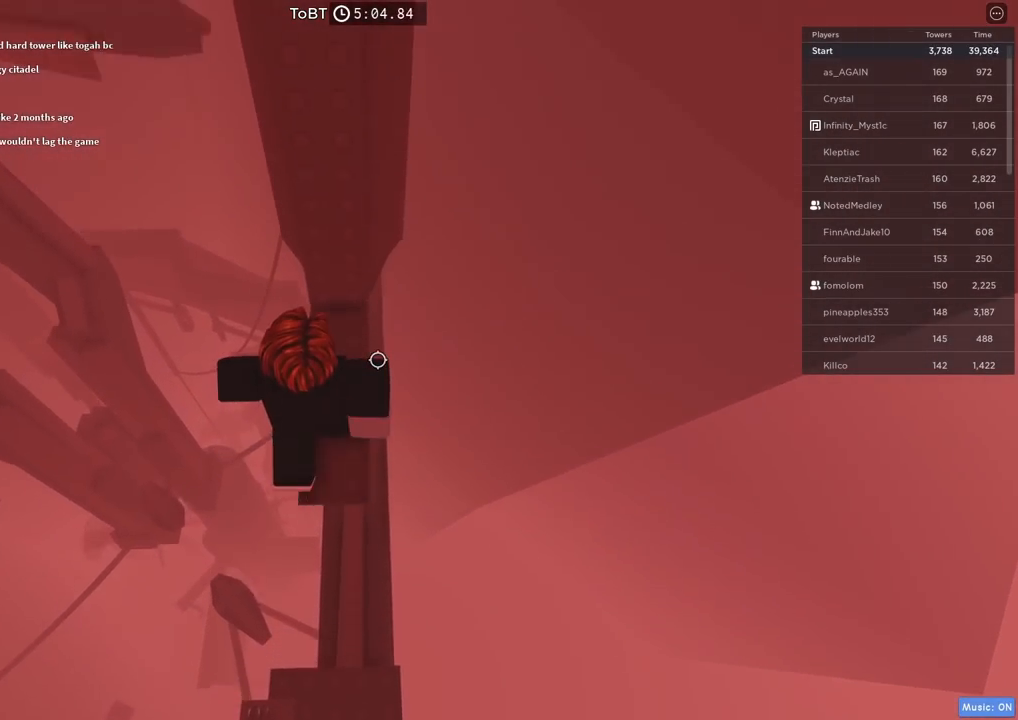
{"keys": [], "events": [[100, "w", "up"], [317, "w", "down"], [500, "w", "up"]]}
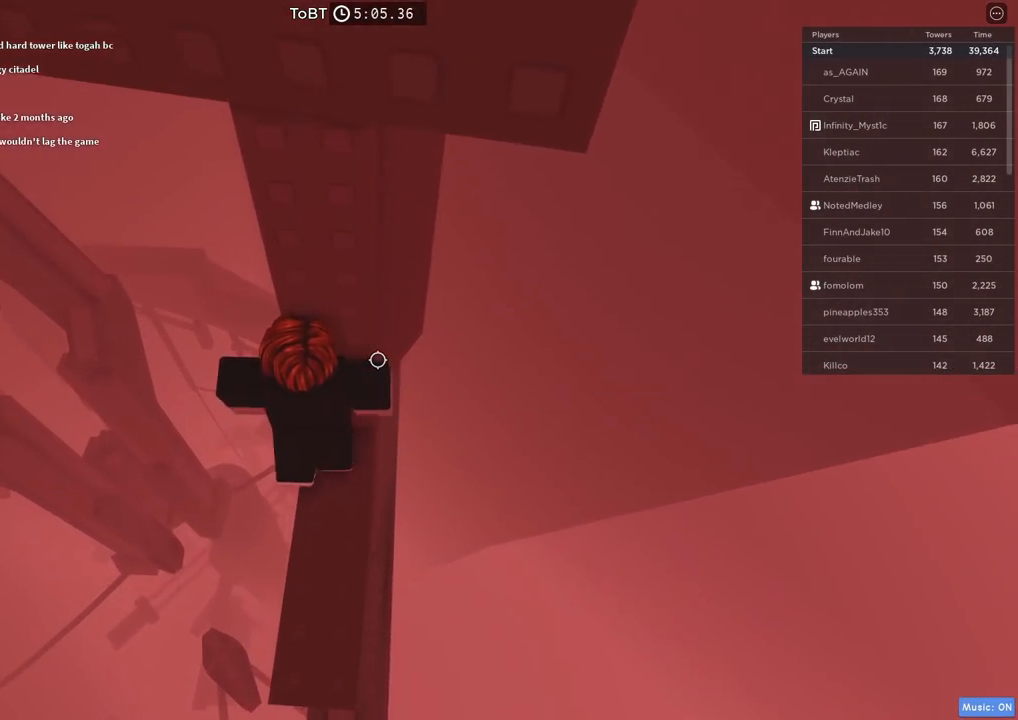
{"keys": ["s"], "events": [[467, "s", "down"]]}
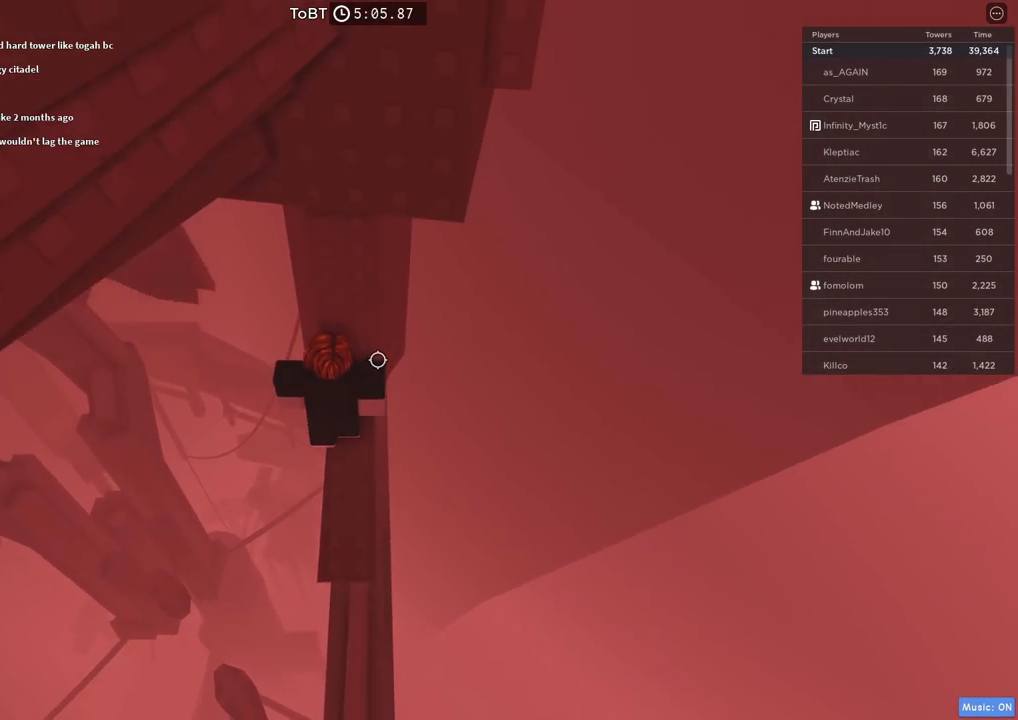
{"keys": [], "events": [[67, "s", "up"]]}
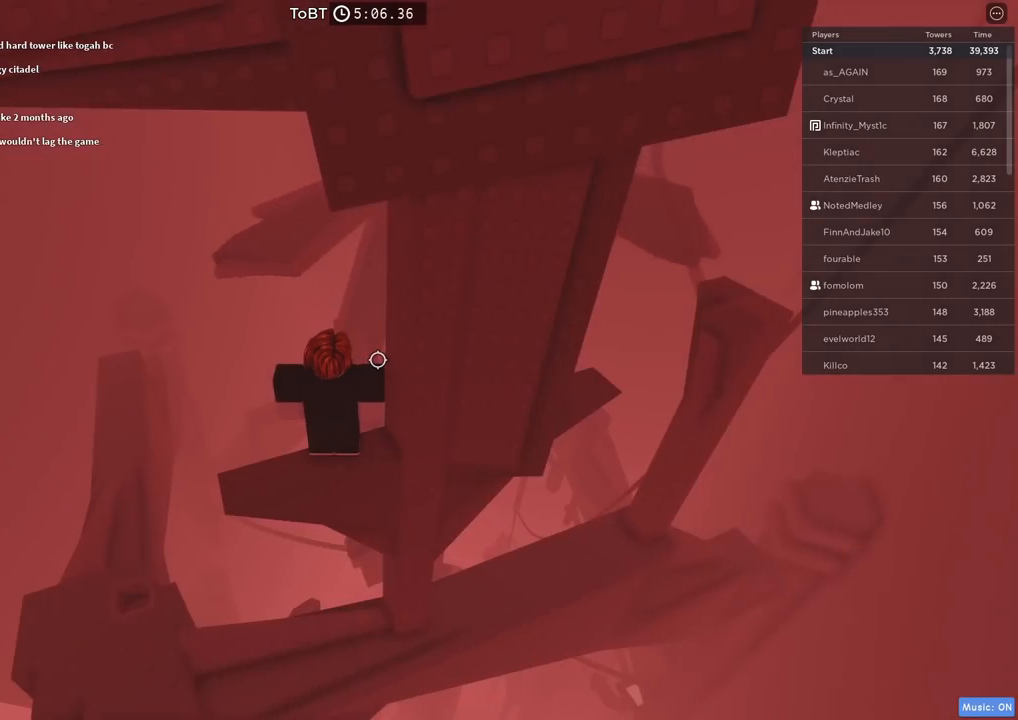
{"keys": [], "events": [[67, "a", "down"], [217, "a", "up"]]}
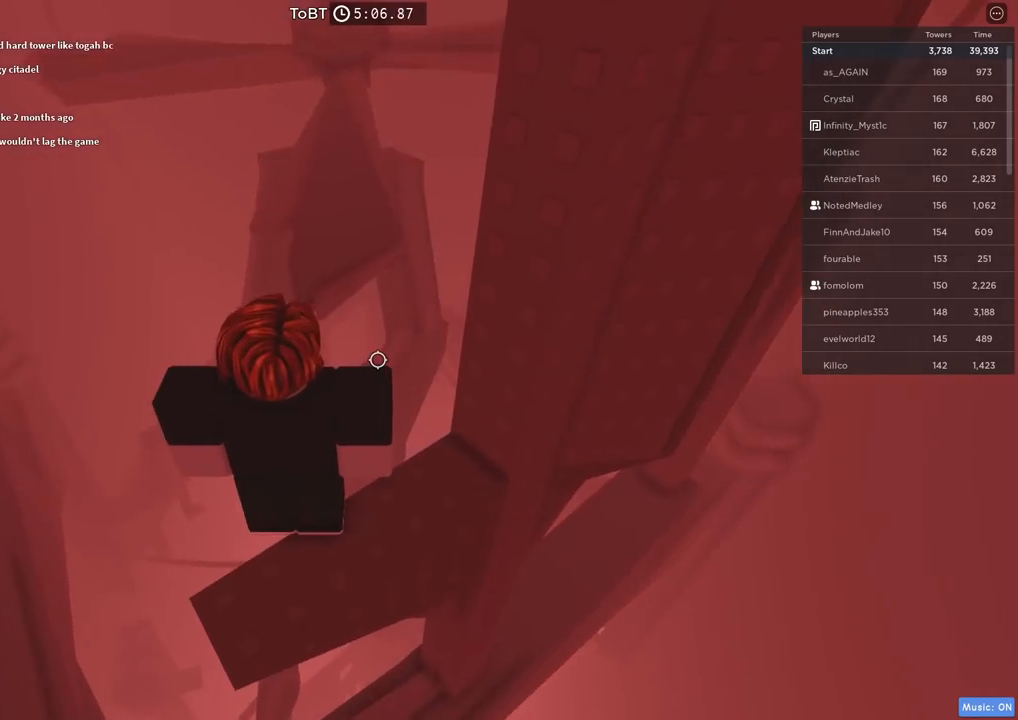
{"keys": ["d", "w"], "events": [[417, "d", "down"], [417, "w", "down"]]}
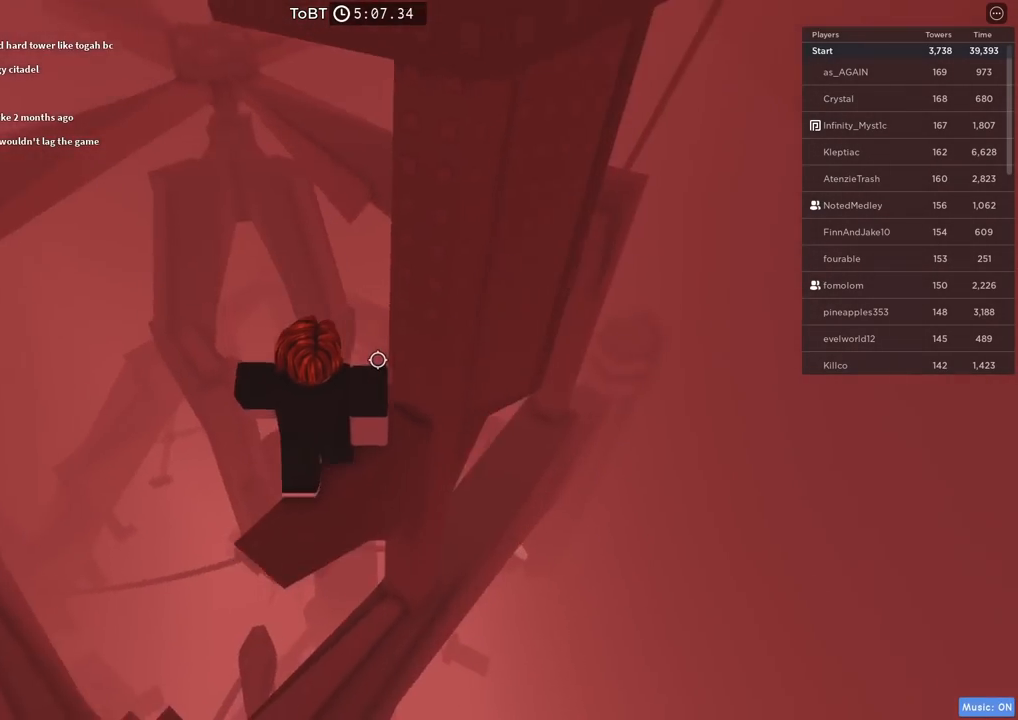
{"keys": ["d", "w"], "events": [[100, "d", "up"], [100, "w", "up"], [417, "d", "down"], [417, "w", "down"]]}
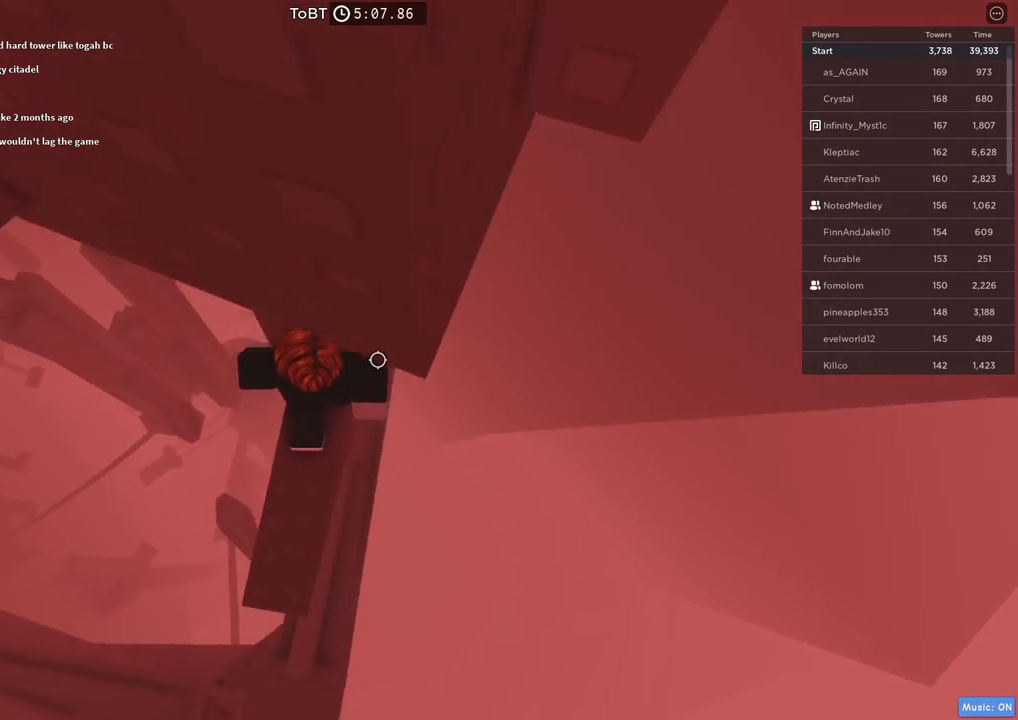
{"keys": ["d"], "events": [[34, "d", "up"], [50, "w", "up"], [417, "d", "down"]]}
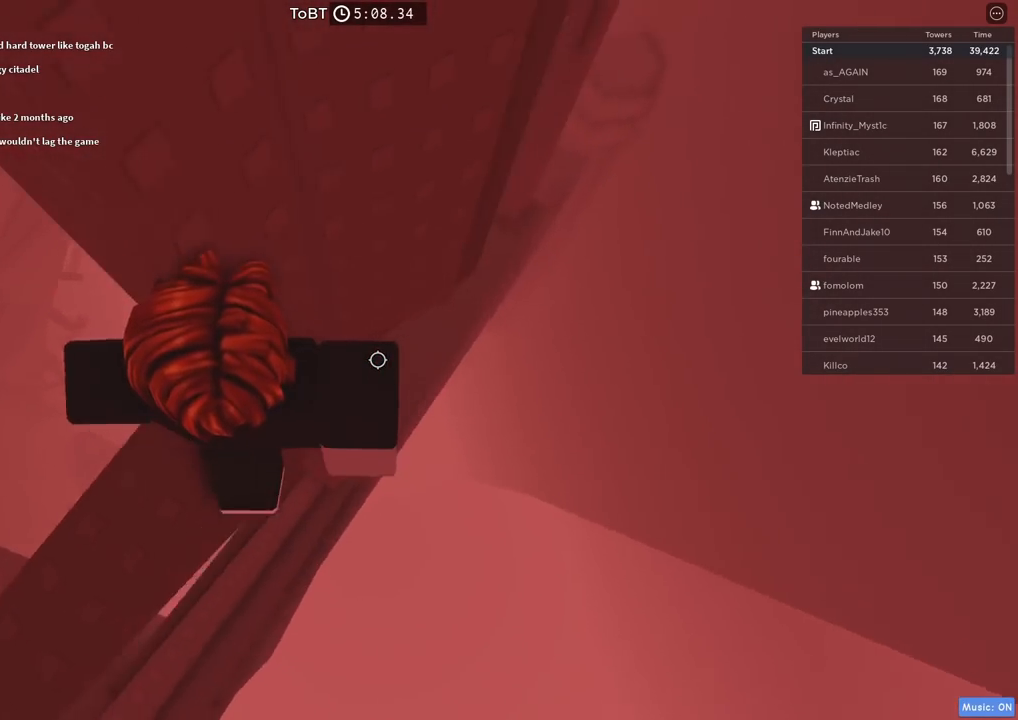
{"keys": ["d"], "events": [[50, "space", "down"], [217, "space", "up"]]}
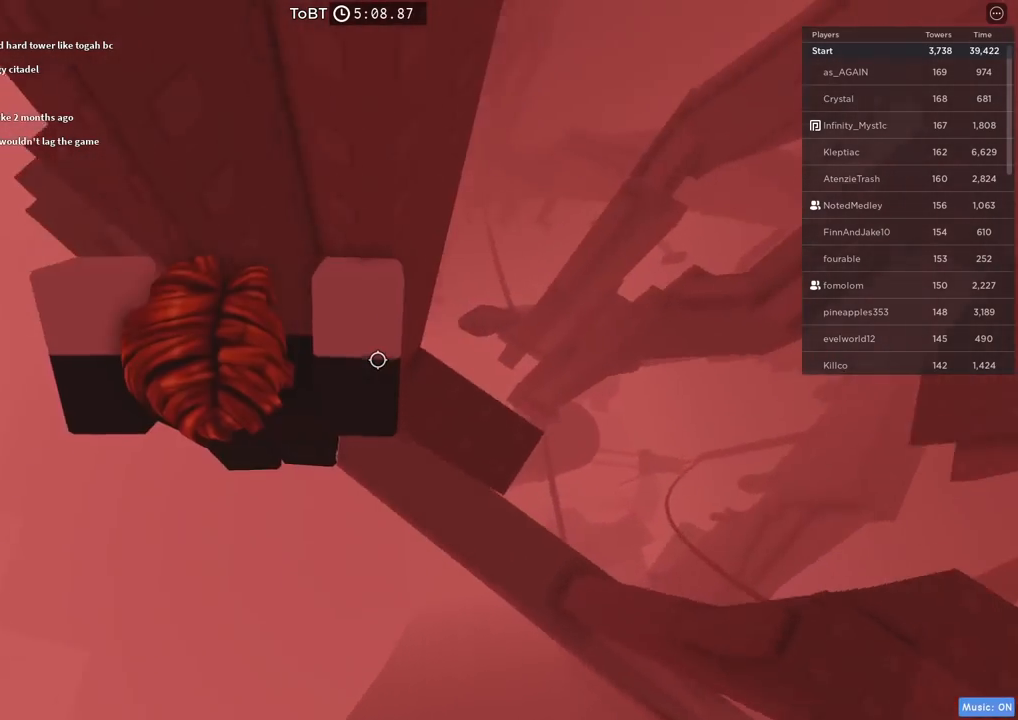
{"keys": ["d"], "events": [[217, "d", "up"], [484, "d", "down"]]}
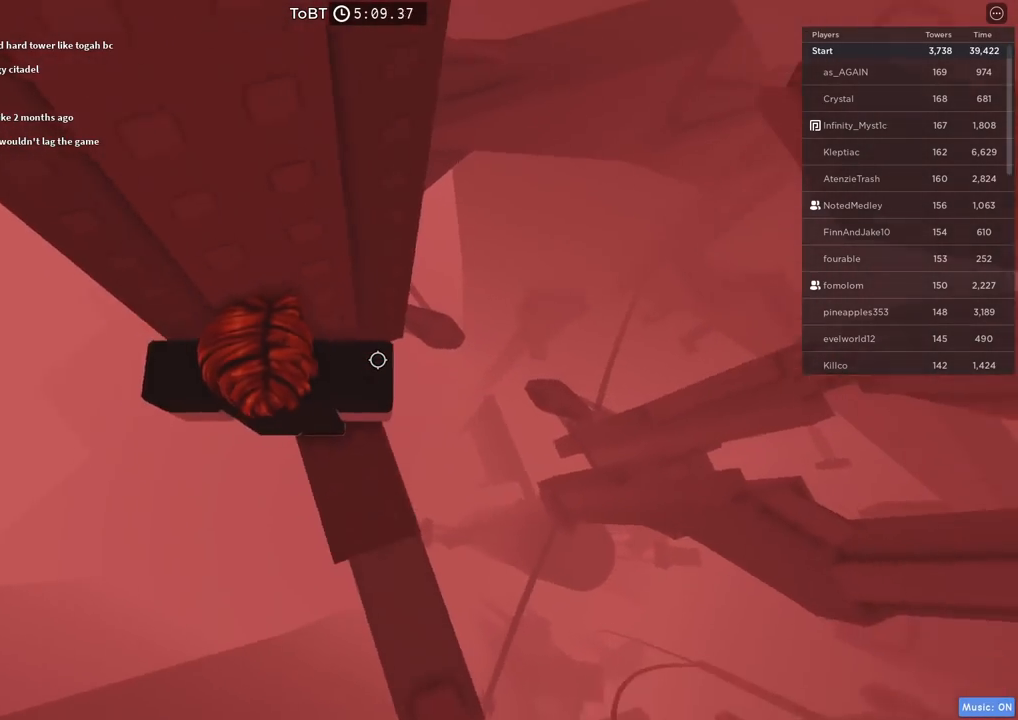
{"keys": [], "events": [[67, "d", "up"], [284, "d", "down"], [384, "d", "up"]]}
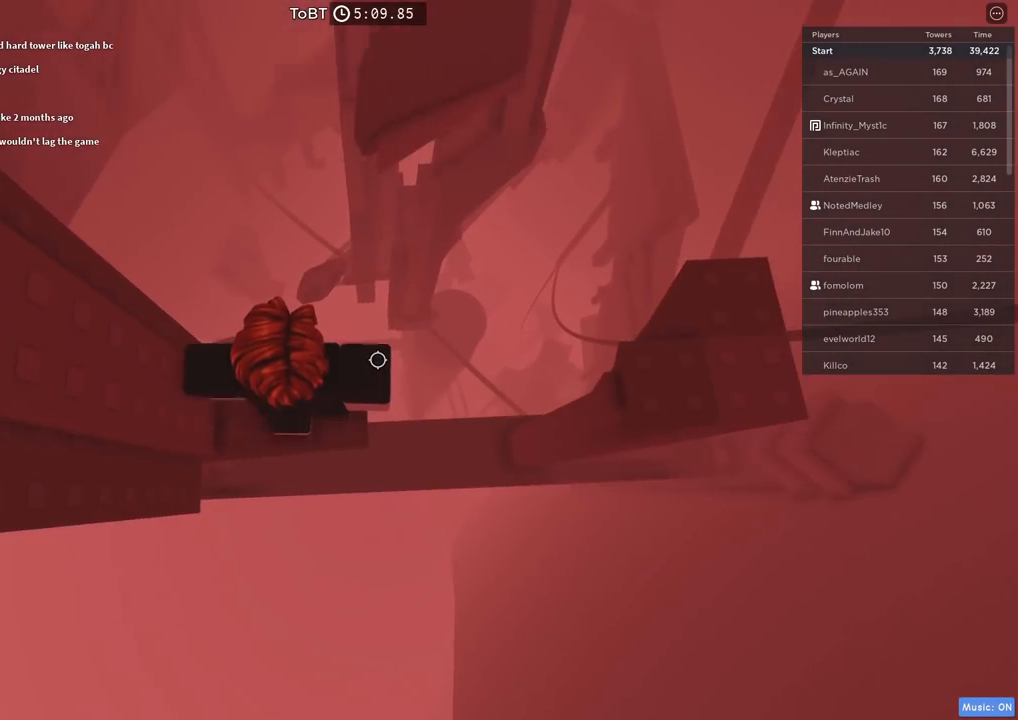
{"keys": ["d", "space"], "events": [[284, "d", "down"], [384, "space", "down"]]}
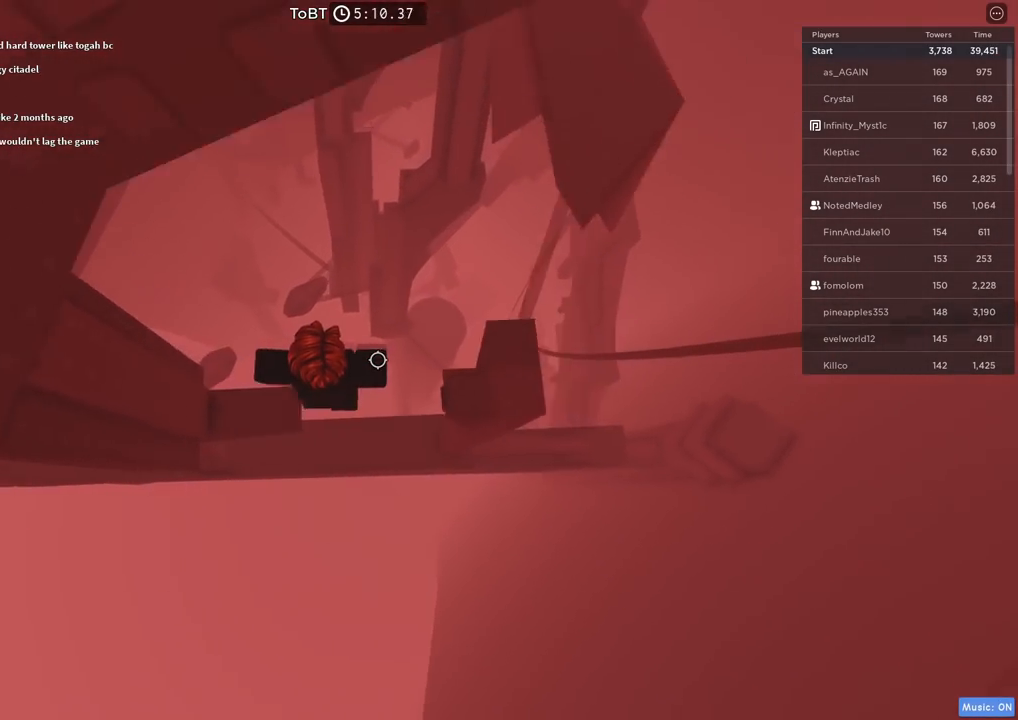
{"keys": [], "events": [[84, "space", "up"], [400, "d", "up"]]}
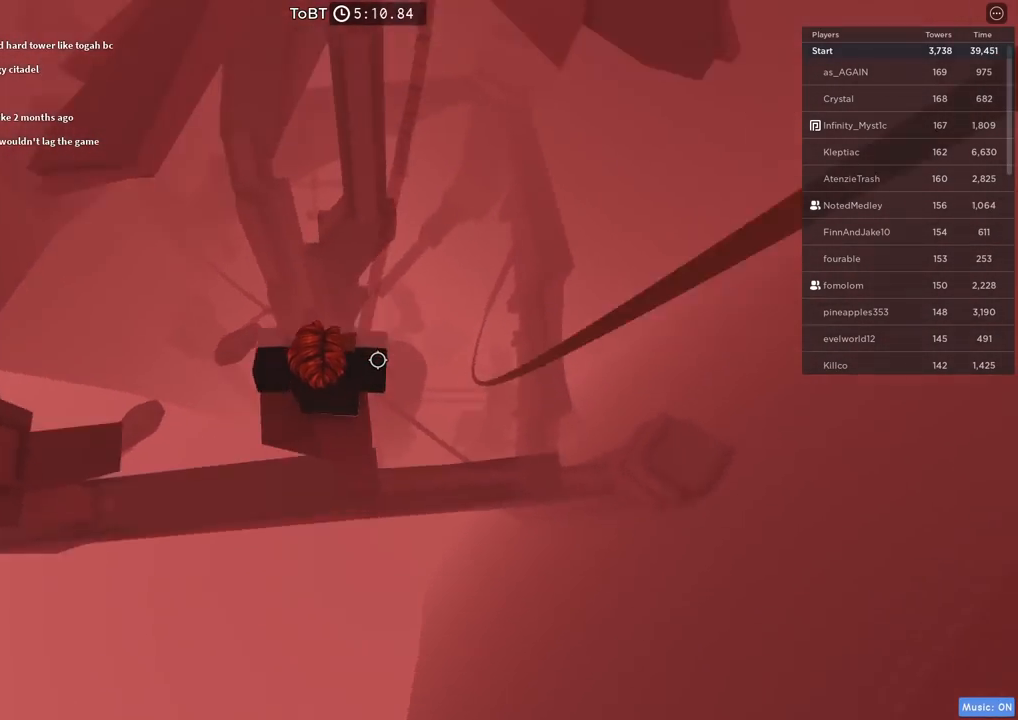
{"keys": [], "events": [[150, "w", "down"], [234, "w", "up"]]}
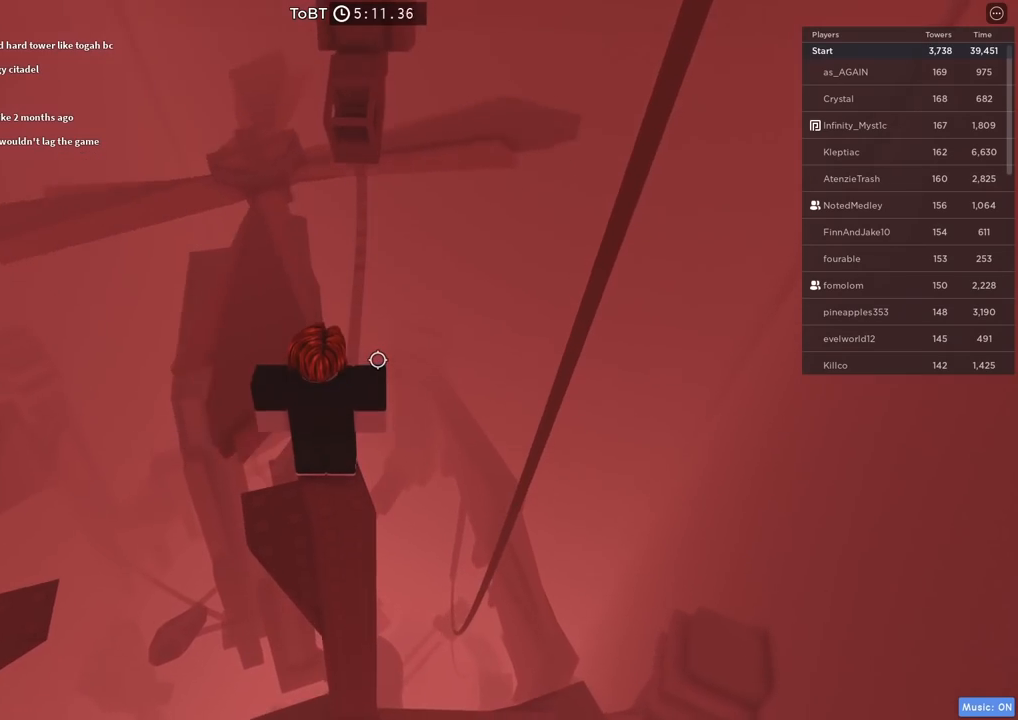
{"keys": [], "events": []}
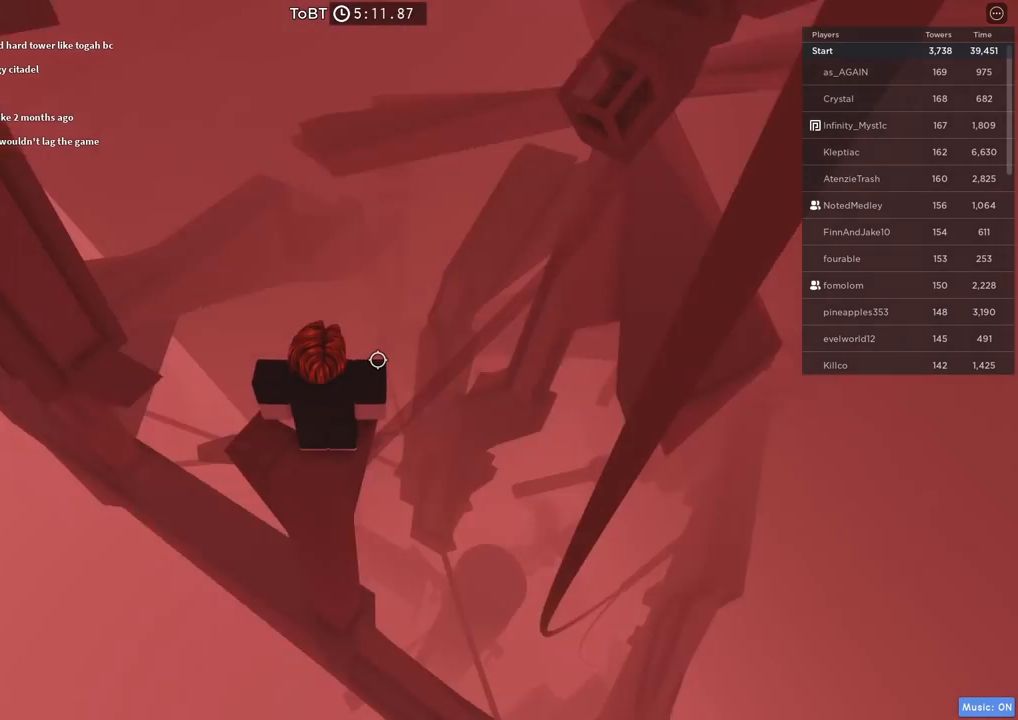
{"keys": ["d"], "events": [[450, "d", "down"]]}
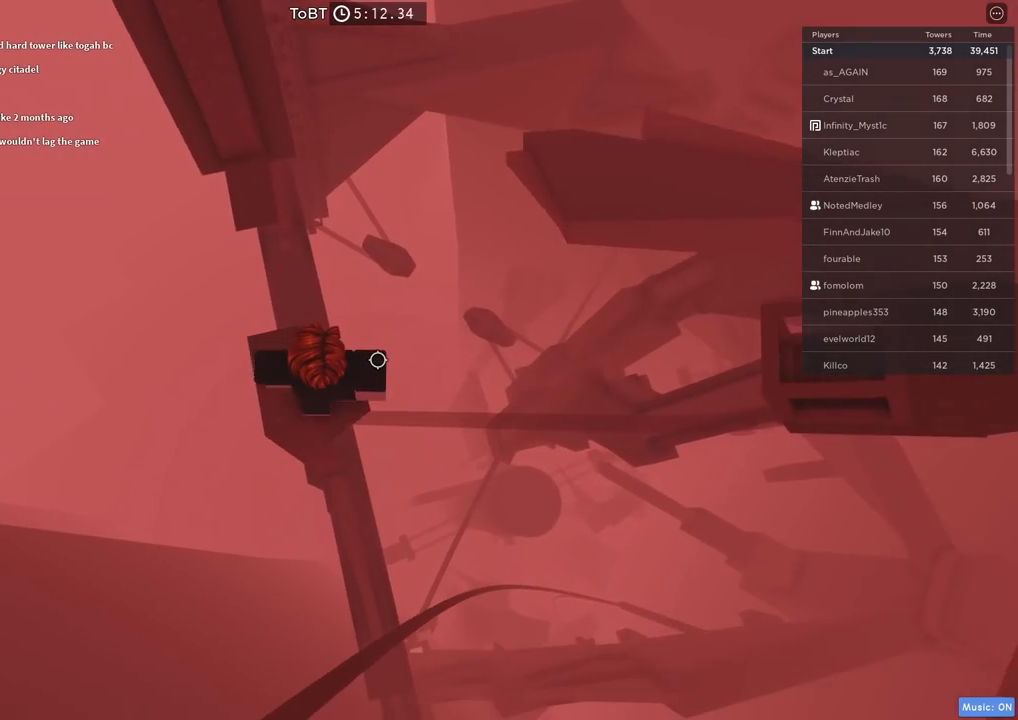
{"keys": [], "events": [[34, "d", "up"], [300, "shift", "down"], [417, "shift", "up"]]}
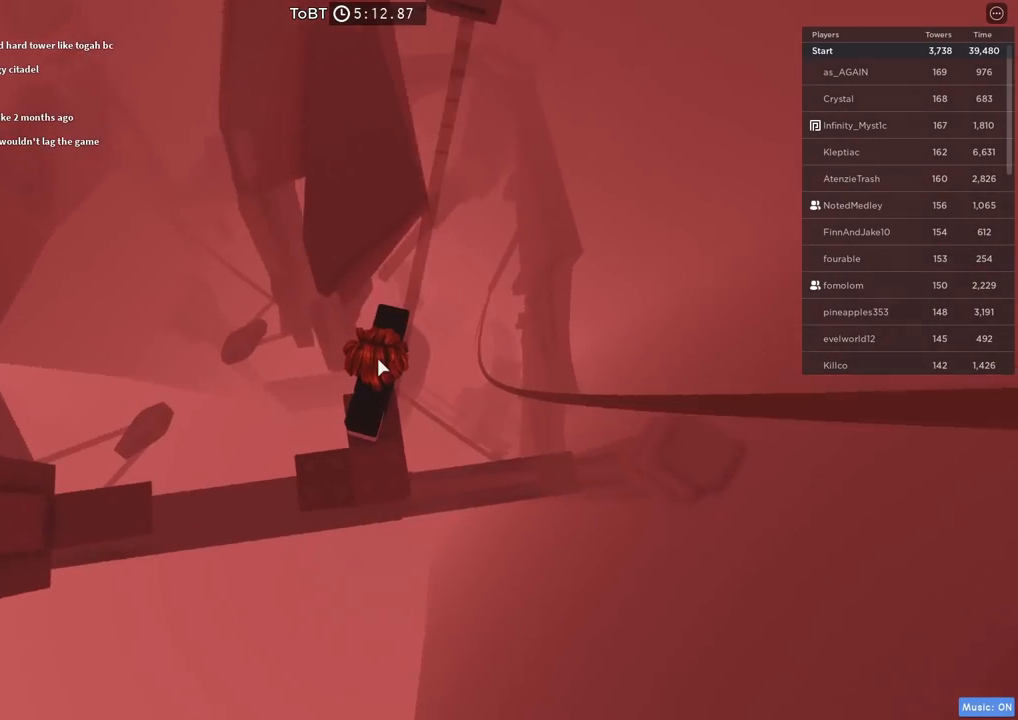
{"keys": ["w"], "events": [[417, "w", "down"]]}
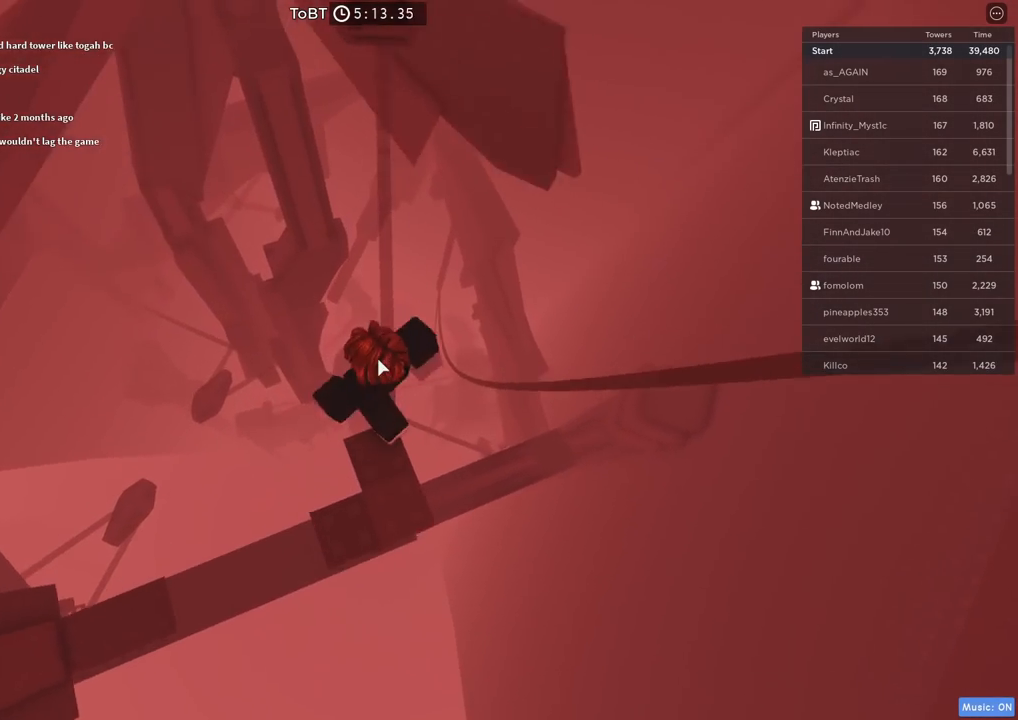
{"keys": ["w"], "events": [[34, "space", "down"], [167, "space", "up"]]}
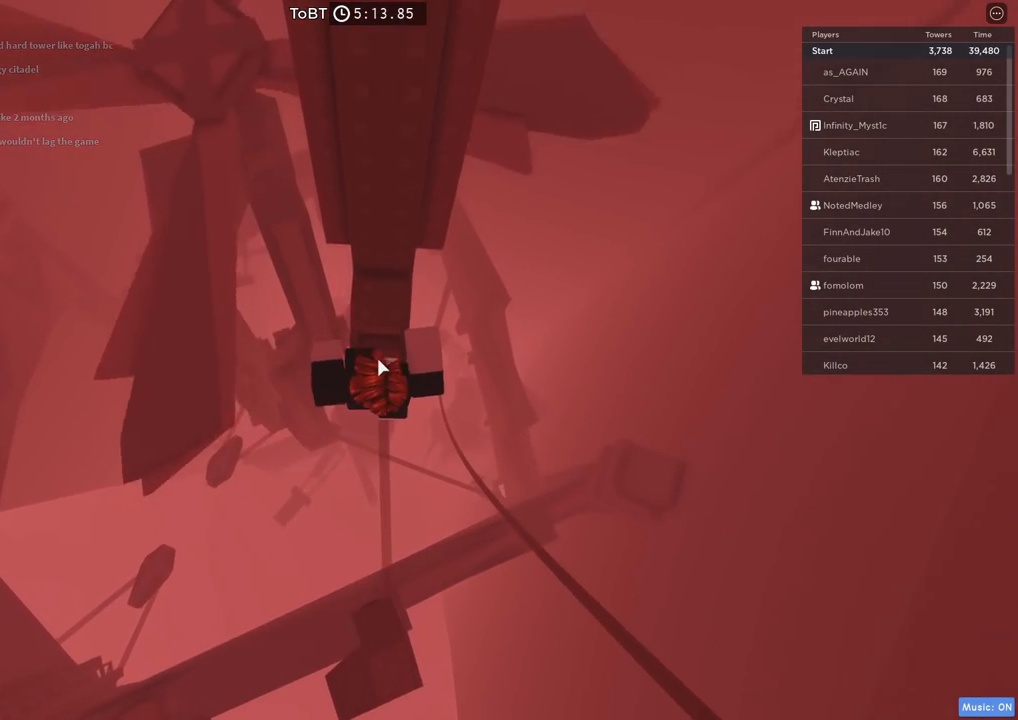
{"keys": [], "events": [[300, "shift", "down"], [400, "w", "up"], [434, "shift", "up"]]}
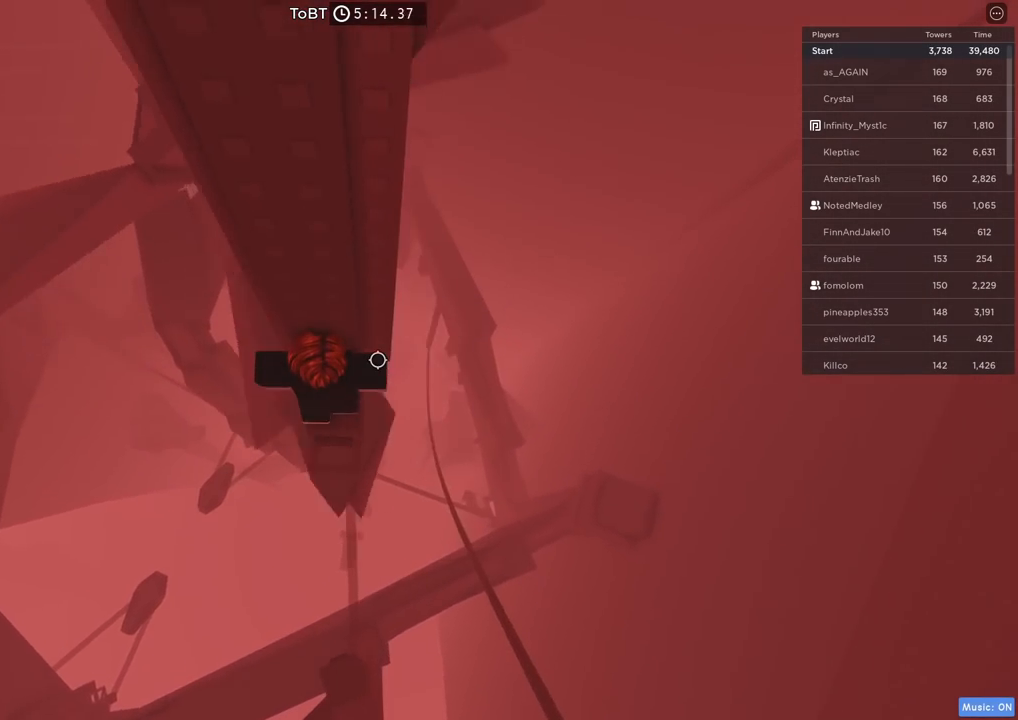
{"keys": [], "events": []}